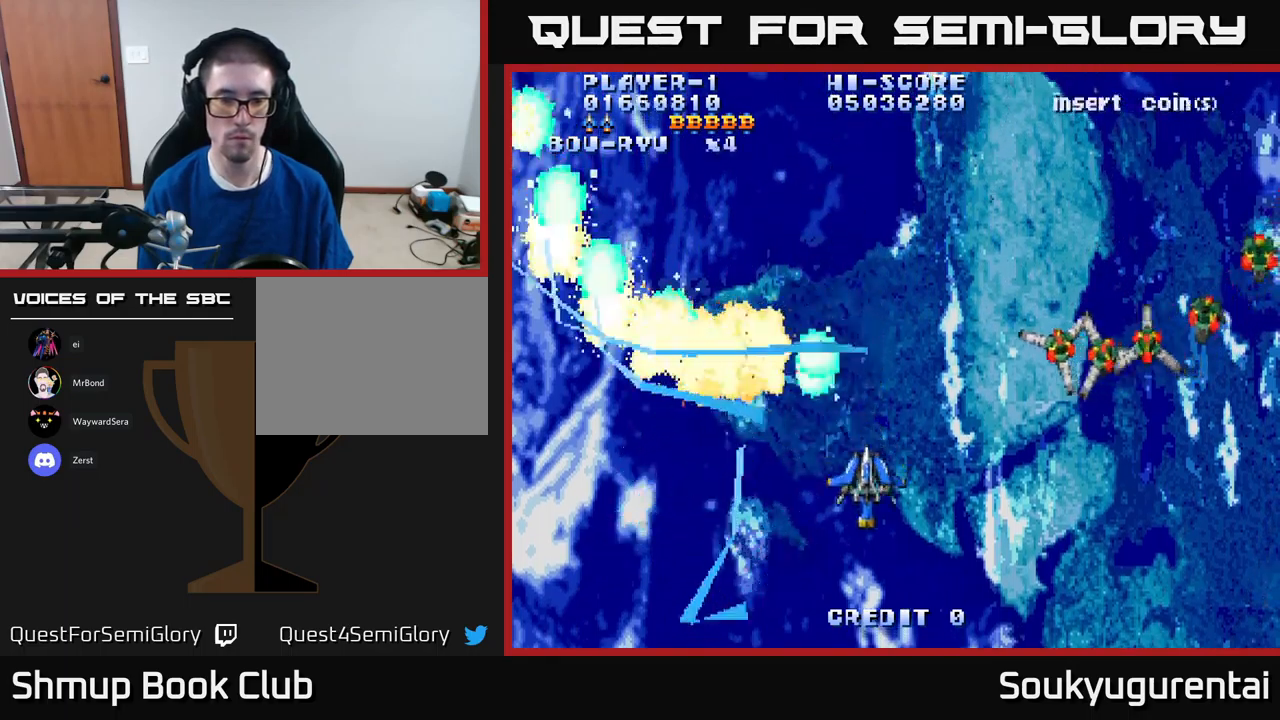
Gameplay with a controller (Xbox layout); each line is a JSON object with the inputs held at the frame after it. "events" lists button and stick changes between this image and that frame as [ms after this image, input, new state], when the widget could be followed in between.
{"buttons": ["A", "DPAD_RIGHT"], "left_stick": "center", "right_stick": "center", "events": [[84, "DPAD_LEFT", "down"], [150, "DPAD_DOWN", "up"], [300, "DPAD_UP", "down"], [350, "DPAD_LEFT", "up"], [367, "DPAD_RIGHT", "down"], [417, "DPAD_UP", "up"]]}
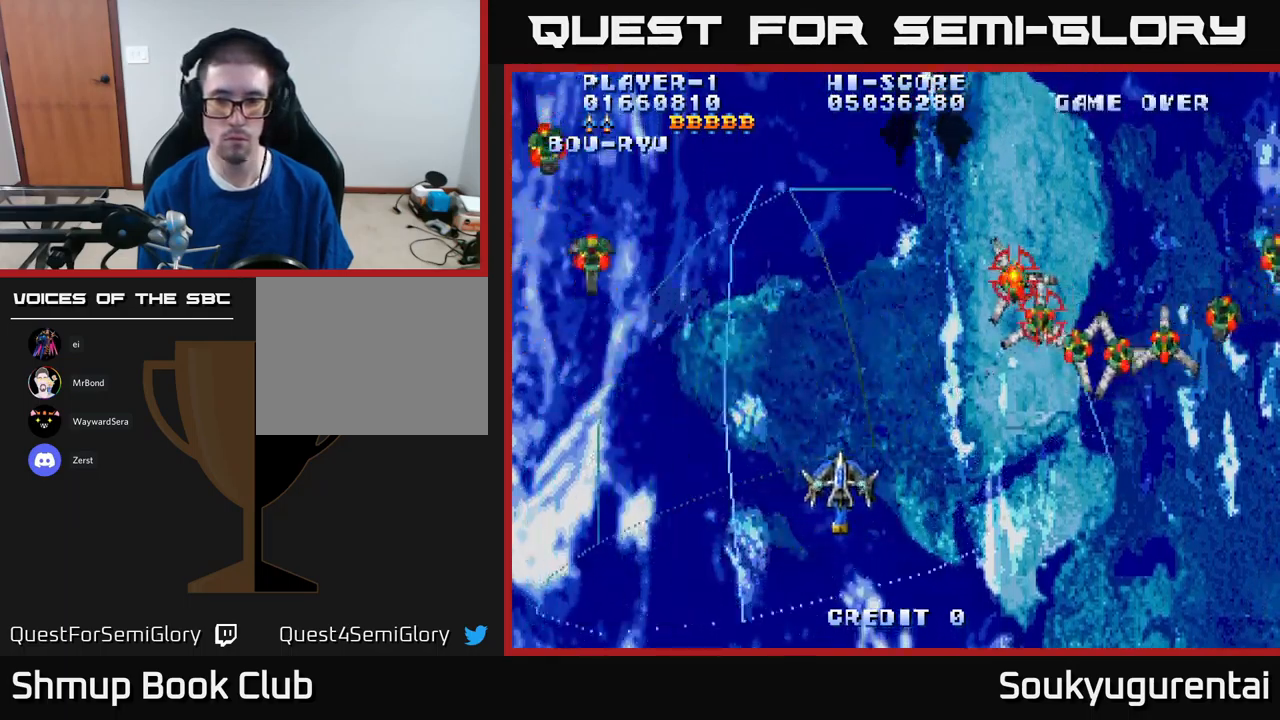
{"buttons": ["A", "DPAD_DOWN", "DPAD_RIGHT"], "left_stick": "center", "right_stick": "center", "events": [[200, "DPAD_UP", "down"], [284, "DPAD_UP", "up"], [450, "DPAD_DOWN", "down"]]}
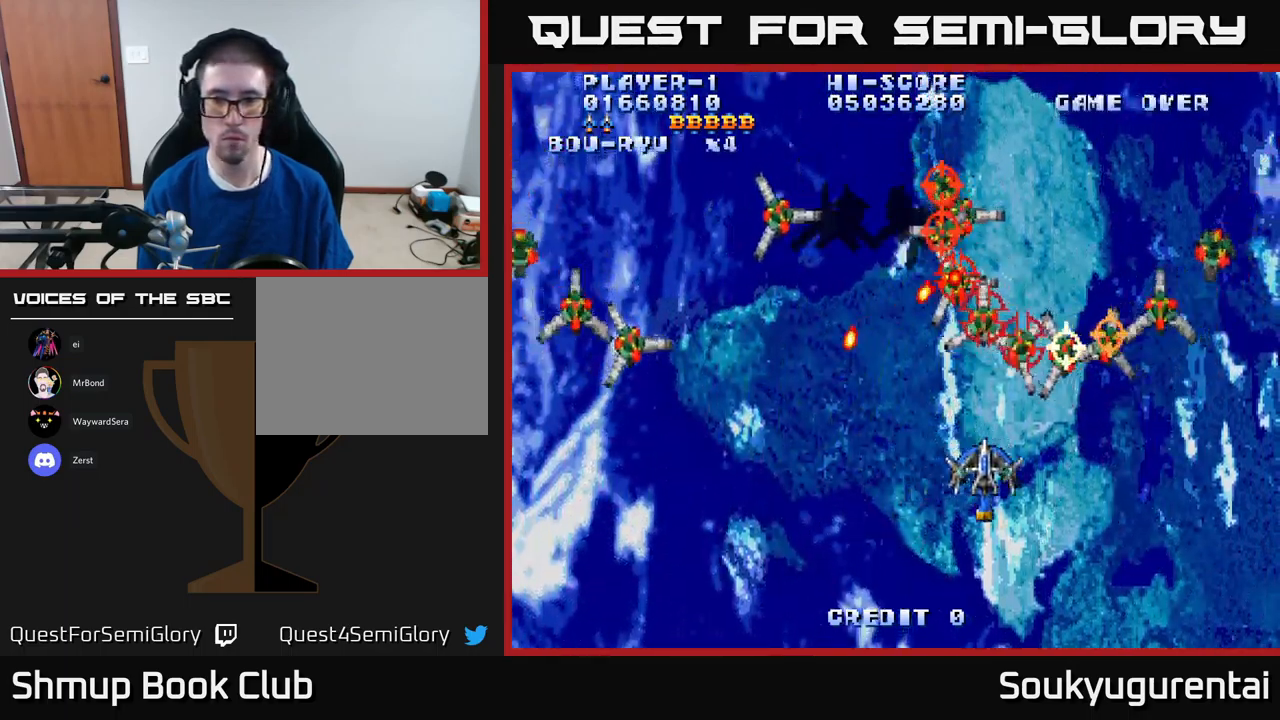
{"buttons": ["A", "DPAD_RIGHT"], "left_stick": "center", "right_stick": "center", "events": [[84, "A", "up"], [134, "A", "down"], [134, "DPAD_RIGHT", "up"], [184, "DPAD_LEFT", "down"], [434, "DPAD_LEFT", "up"], [467, "DPAD_DOWN", "up"], [467, "DPAD_RIGHT", "down"]]}
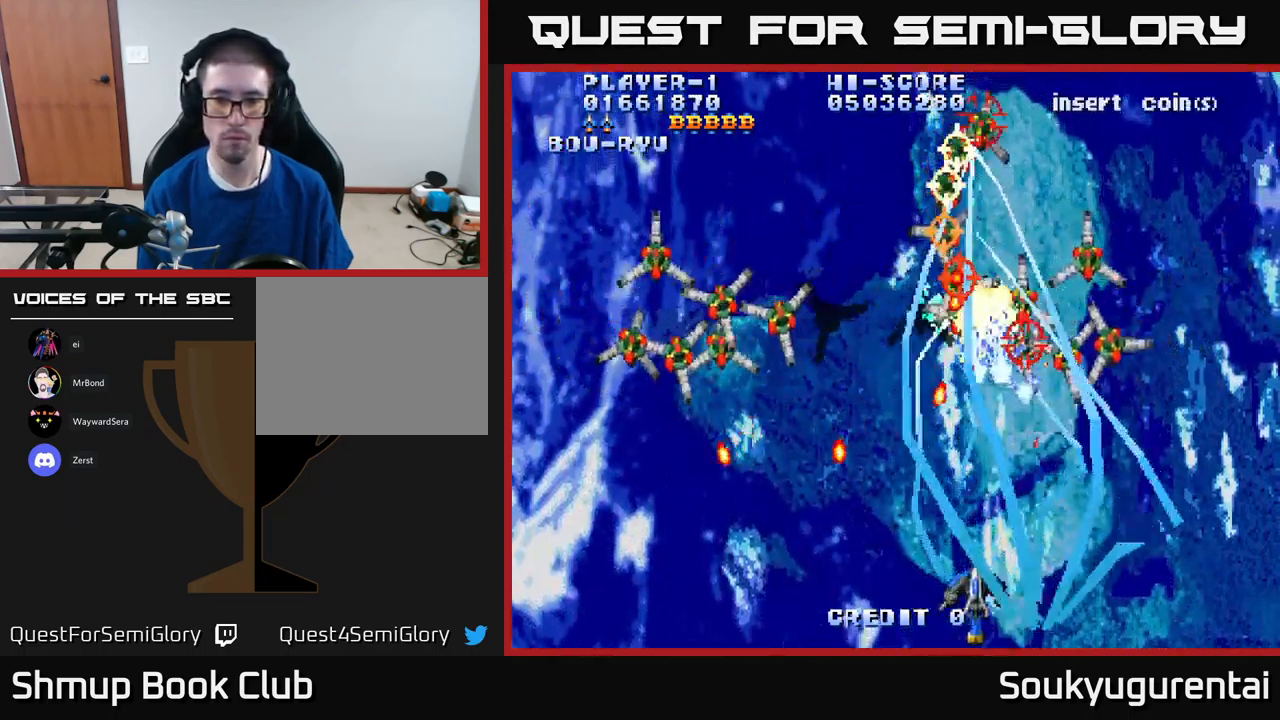
{"buttons": ["A", "DPAD_RIGHT"], "left_stick": "center", "right_stick": "center", "events": [[50, "DPAD_RIGHT", "up"], [350, "DPAD_RIGHT", "down"]]}
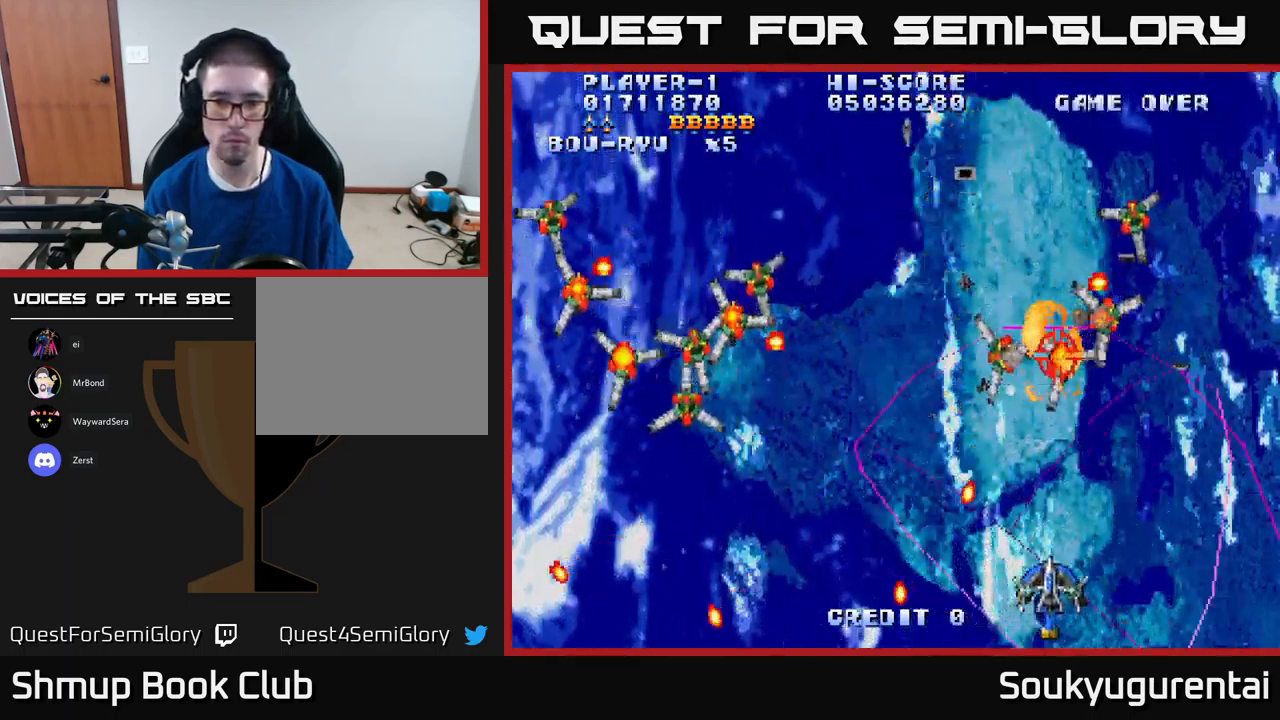
{"buttons": ["A", "DPAD_UP"], "left_stick": "center", "right_stick": "center", "events": [[34, "DPAD_UP", "down"], [67, "DPAD_RIGHT", "up"], [200, "DPAD_LEFT", "down"], [250, "DPAD_UP", "up"], [384, "DPAD_UP", "down"], [417, "DPAD_LEFT", "up"]]}
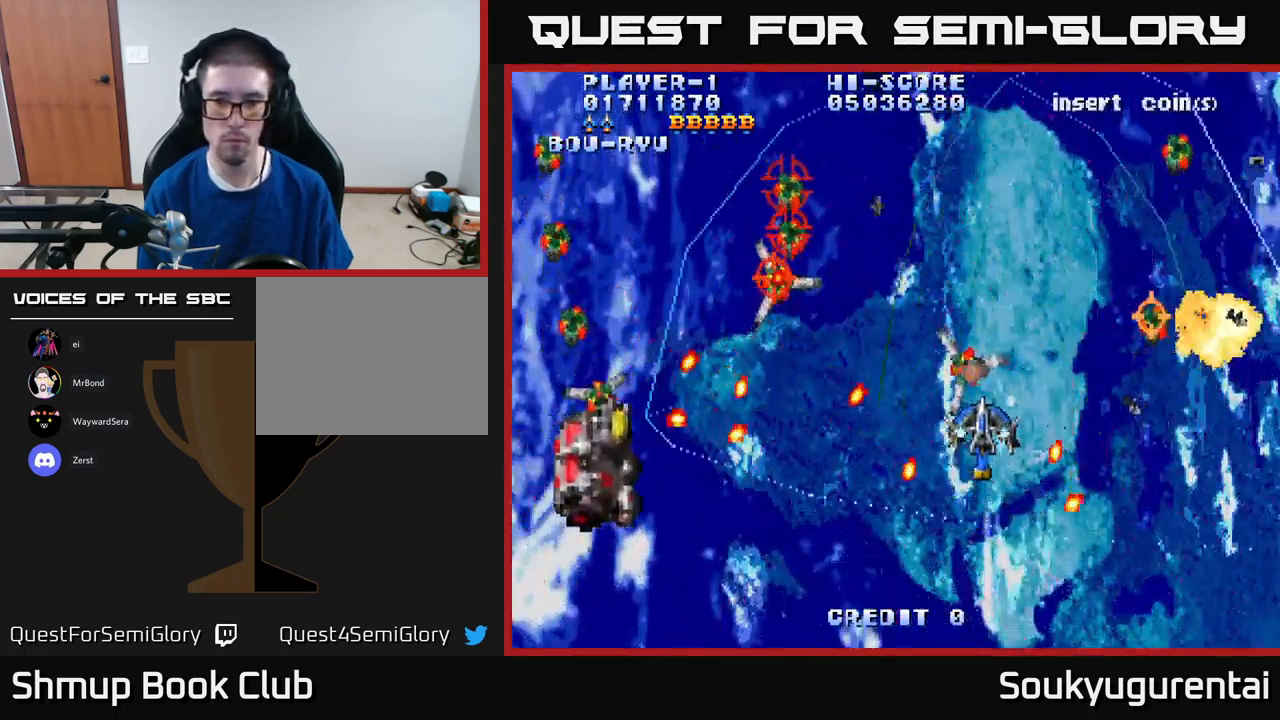
{"buttons": ["A", "DPAD_RIGHT"], "left_stick": "center", "right_stick": "center", "events": [[34, "DPAD_LEFT", "down"], [50, "DPAD_LEFT", "up"], [200, "DPAD_LEFT", "down"], [234, "DPAD_UP", "up"], [384, "A", "up"], [400, "DPAD_LEFT", "up"], [417, "DPAD_RIGHT", "down"], [450, "A", "down"]]}
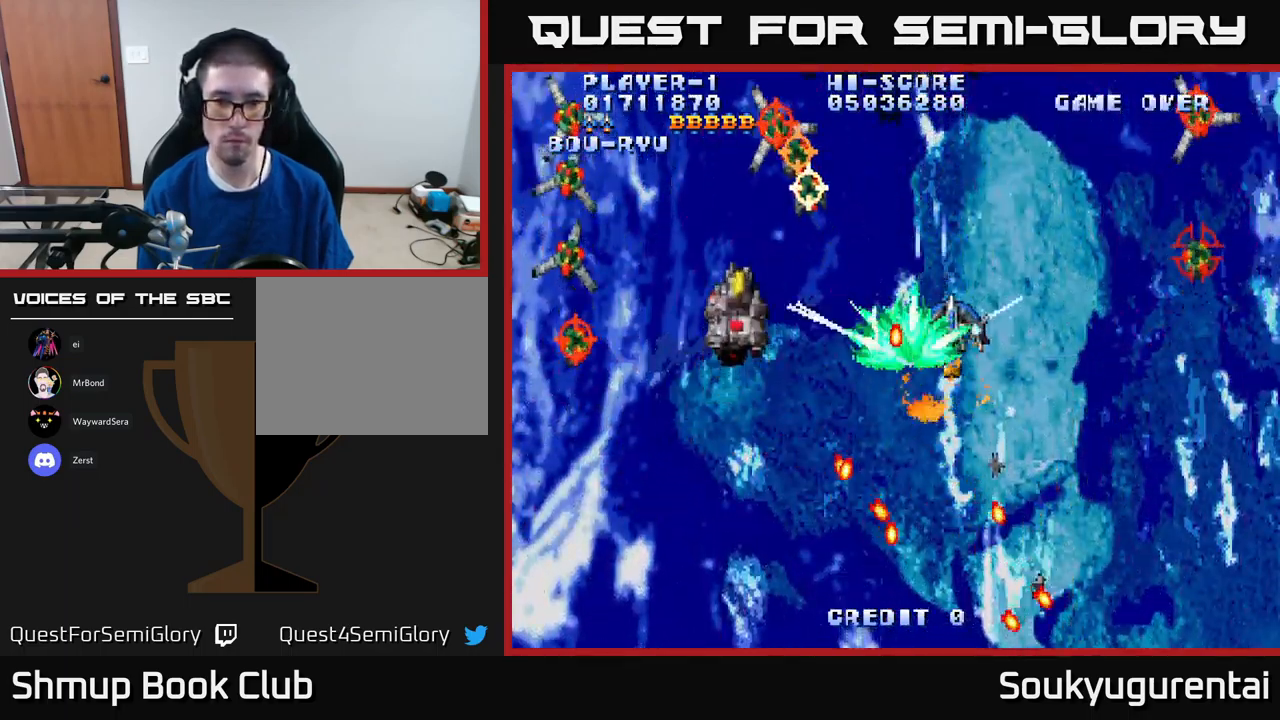
{"buttons": ["A", "DPAD_DOWN", "DPAD_LEFT"], "left_stick": "center", "right_stick": "center", "events": [[67, "DPAD_DOWN", "down"], [100, "DPAD_DOWN", "up"], [267, "DPAD_RIGHT", "up"], [284, "DPAD_UP", "down"], [300, "DPAD_LEFT", "down"], [350, "DPAD_UP", "up"], [484, "DPAD_DOWN", "down"]]}
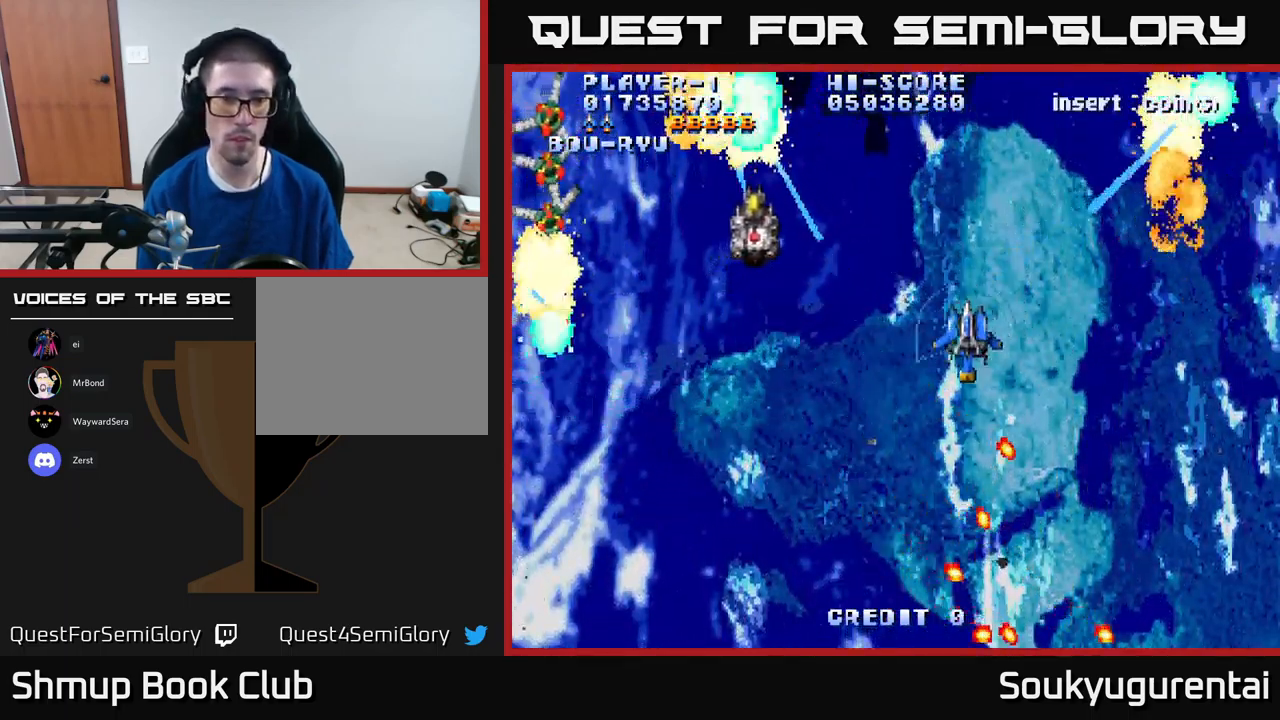
{"buttons": ["A", "DPAD_DOWN", "DPAD_LEFT"], "left_stick": "center", "right_stick": "center", "events": [[84, "DPAD_DOWN", "up"], [217, "DPAD_UP", "down"], [367, "DPAD_UP", "up"], [434, "DPAD_DOWN", "down"]]}
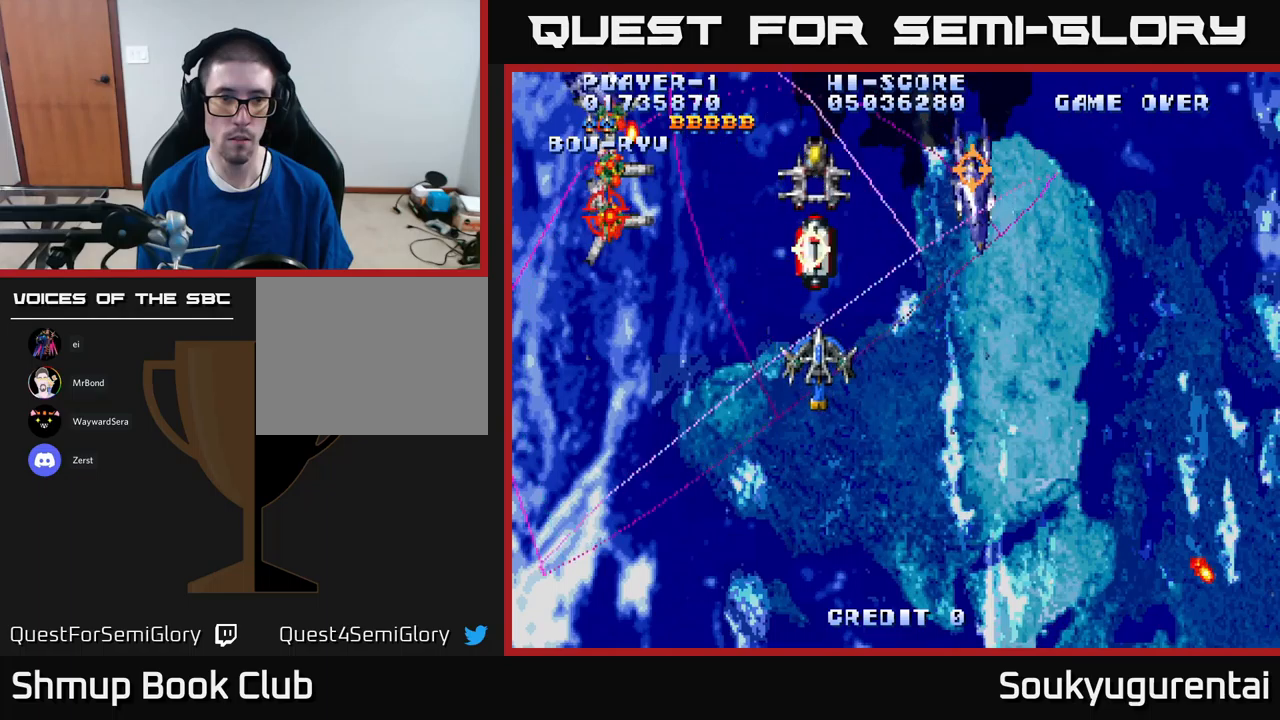
{"buttons": ["A", "DPAD_RIGHT"], "left_stick": "center", "right_stick": "center", "events": [[50, "DPAD_DOWN", "up"], [166, "DPAD_DOWN", "down"], [166, "DPAD_LEFT", "up"], [200, "DPAD_RIGHT", "down"], [400, "DPAD_DOWN", "up"]]}
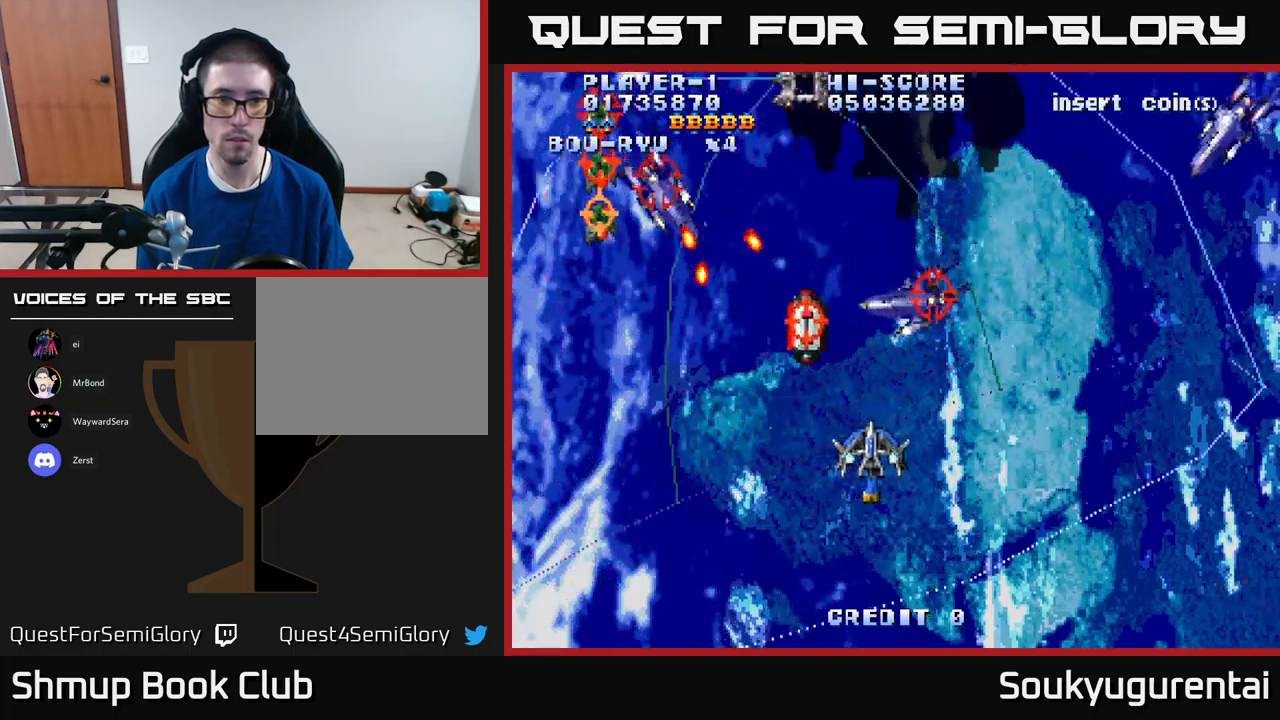
{"buttons": ["A", "DPAD_UP", "DPAD_RIGHT"], "left_stick": "center", "right_stick": "center", "events": [[16, "DPAD_RIGHT", "up"], [33, "DPAD_UP", "down"], [50, "DPAD_LEFT", "down"], [133, "DPAD_LEFT", "up"], [133, "DPAD_UP", "up"], [166, "DPAD_DOWN", "down"], [166, "DPAD_RIGHT", "down"], [250, "DPAD_DOWN", "up"], [400, "DPAD_UP", "down"]]}
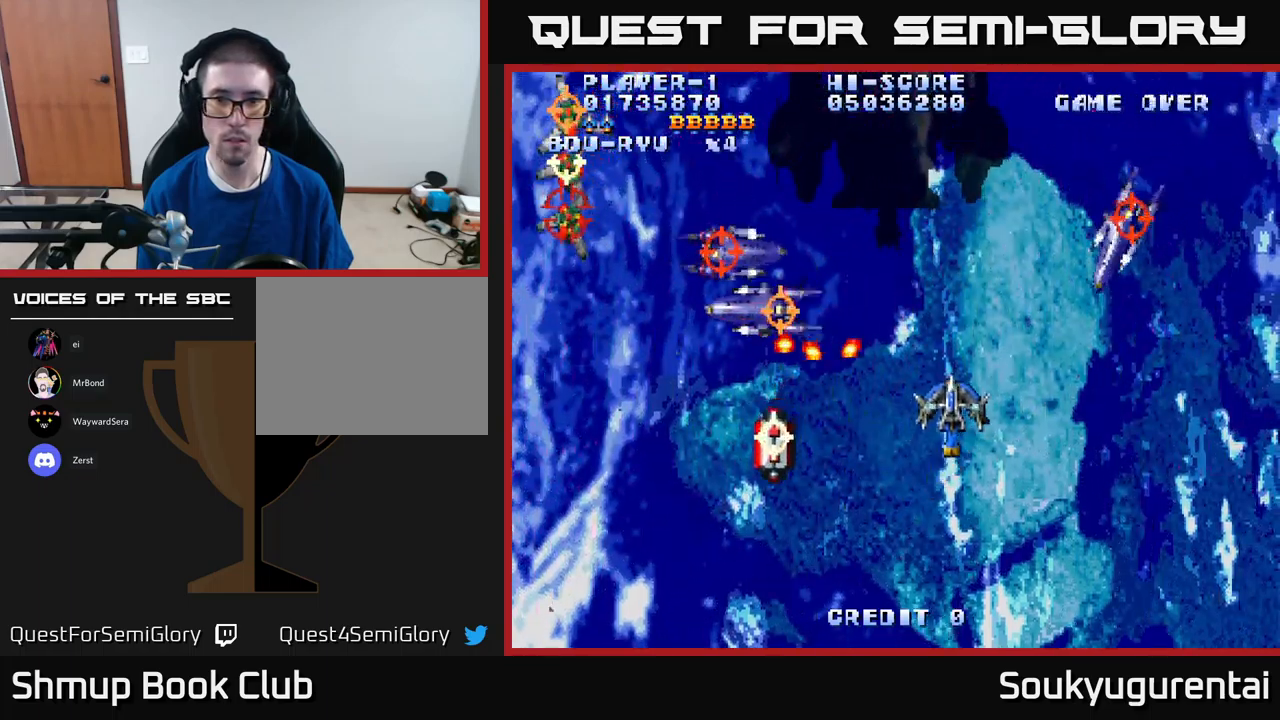
{"buttons": ["A", "DPAD_DOWN"], "left_stick": "center", "right_stick": "center", "events": [[33, "DPAD_UP", "up"], [66, "A", "up"], [116, "A", "down"], [116, "DPAD_DOWN", "down"], [416, "DPAD_RIGHT", "up"]]}
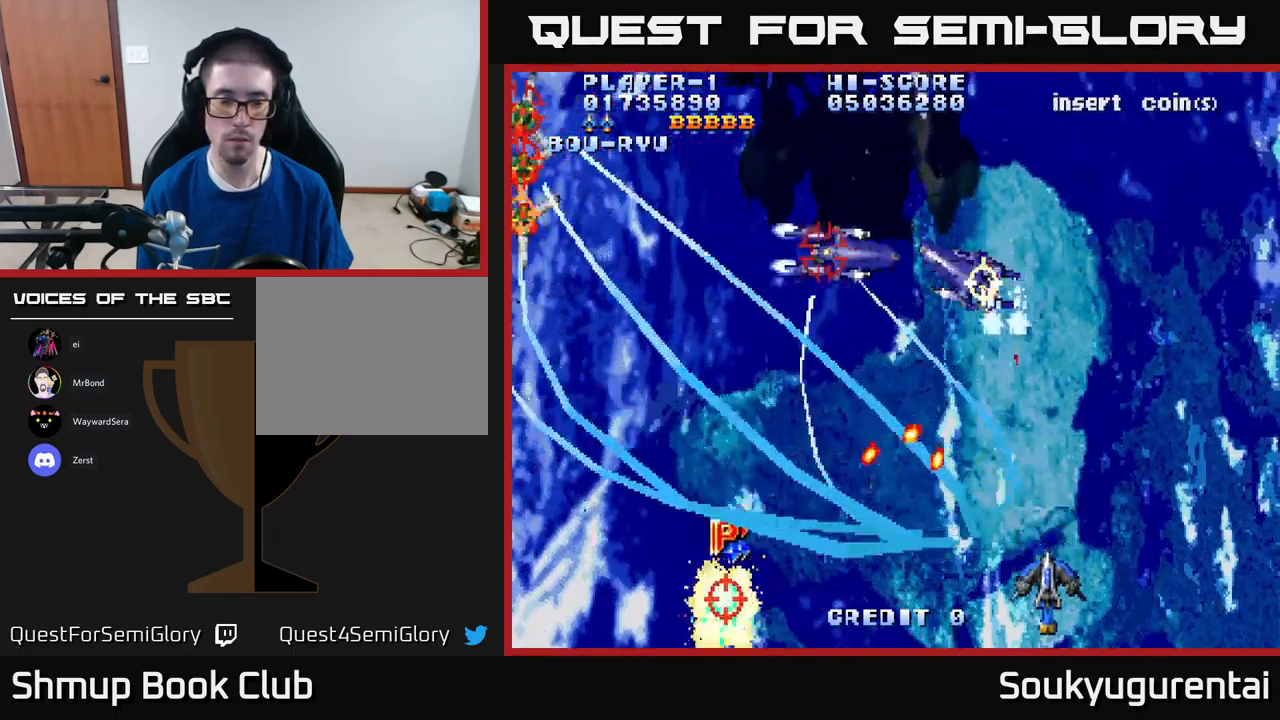
{"buttons": ["A", "DPAD_UP"], "left_stick": "center", "right_stick": "center", "events": [[16, "DPAD_LEFT", "down"], [166, "DPAD_DOWN", "up"], [466, "DPAD_UP", "down"], [483, "DPAD_LEFT", "up"]]}
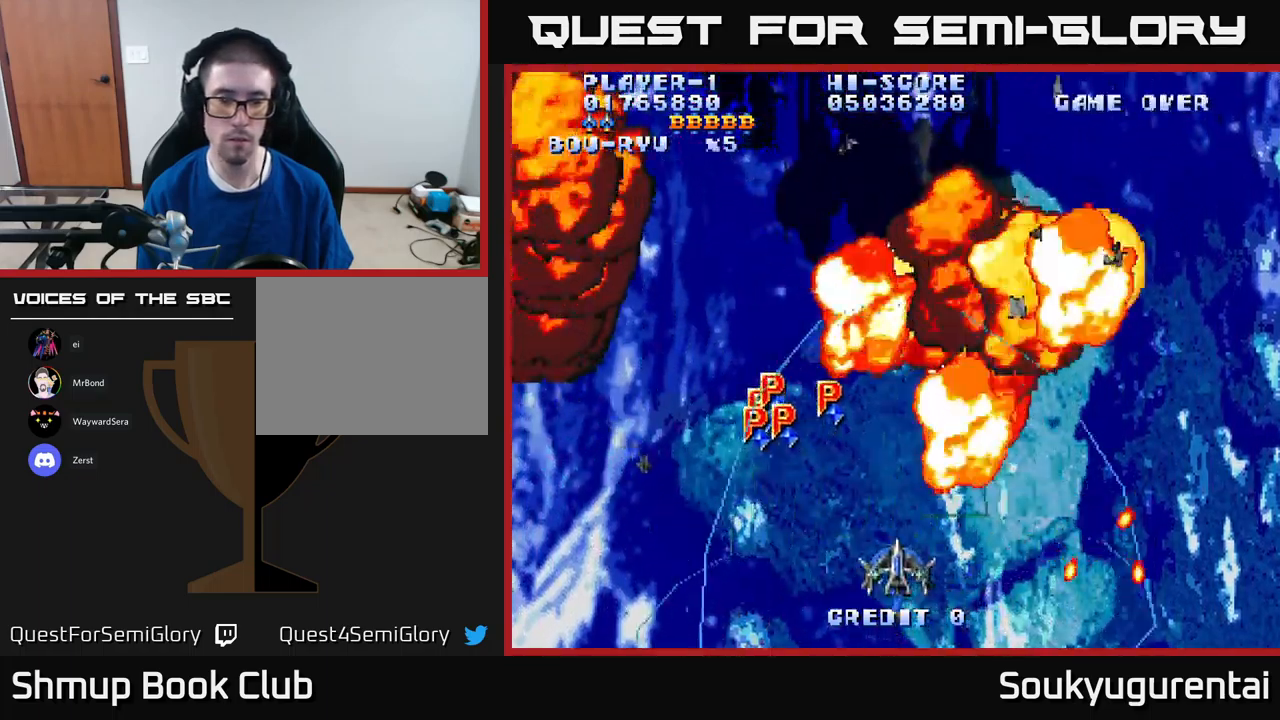
{"buttons": ["A", "DPAD_UP"], "left_stick": "center", "right_stick": "center", "events": [[16, "DPAD_RIGHT", "down"], [83, "DPAD_RIGHT", "up"], [233, "DPAD_UP", "up"], [250, "DPAD_RIGHT", "down"], [366, "DPAD_UP", "down"], [416, "DPAD_RIGHT", "up"]]}
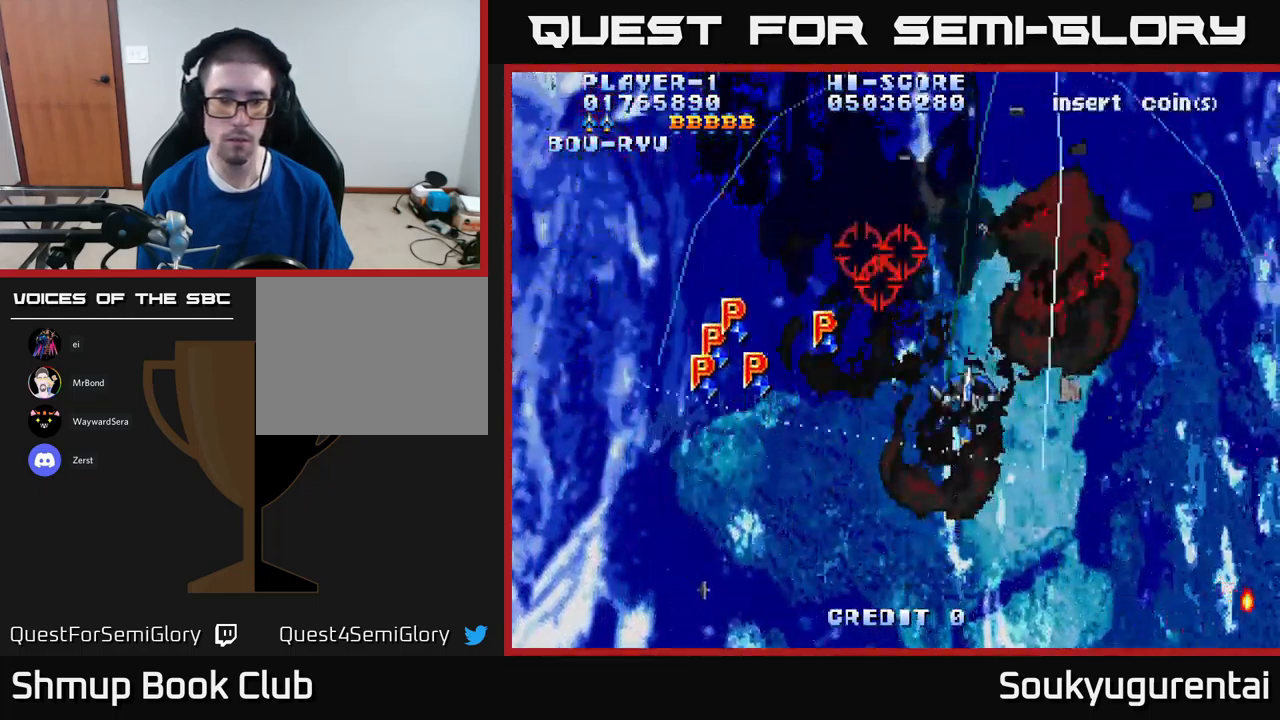
{"buttons": ["A", "DPAD_UP", "DPAD_LEFT"], "left_stick": "center", "right_stick": "center", "events": [[66, "DPAD_RIGHT", "down"], [100, "DPAD_UP", "up"], [200, "DPAD_UP", "down"], [233, "DPAD_RIGHT", "up"], [366, "DPAD_LEFT", "down"]]}
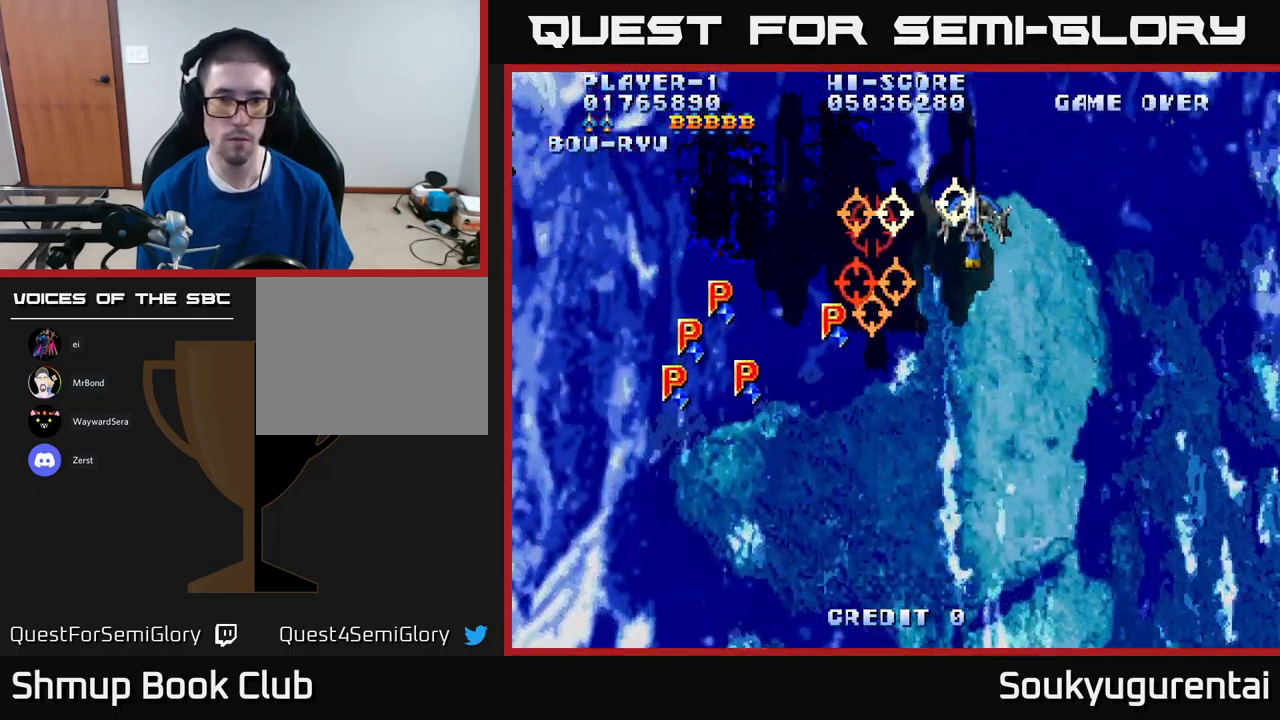
{"buttons": ["A", "DPAD_DOWN", "DPAD_RIGHT"], "left_stick": "center", "right_stick": "center", "events": [[66, "A", "up"], [83, "DPAD_UP", "up"], [100, "DPAD_LEFT", "up"], [116, "A", "down"], [116, "DPAD_DOWN", "down"], [133, "DPAD_RIGHT", "down"], [466, "DPAD_RIGHT", "up"], [483, "DPAD_RIGHT", "down"]]}
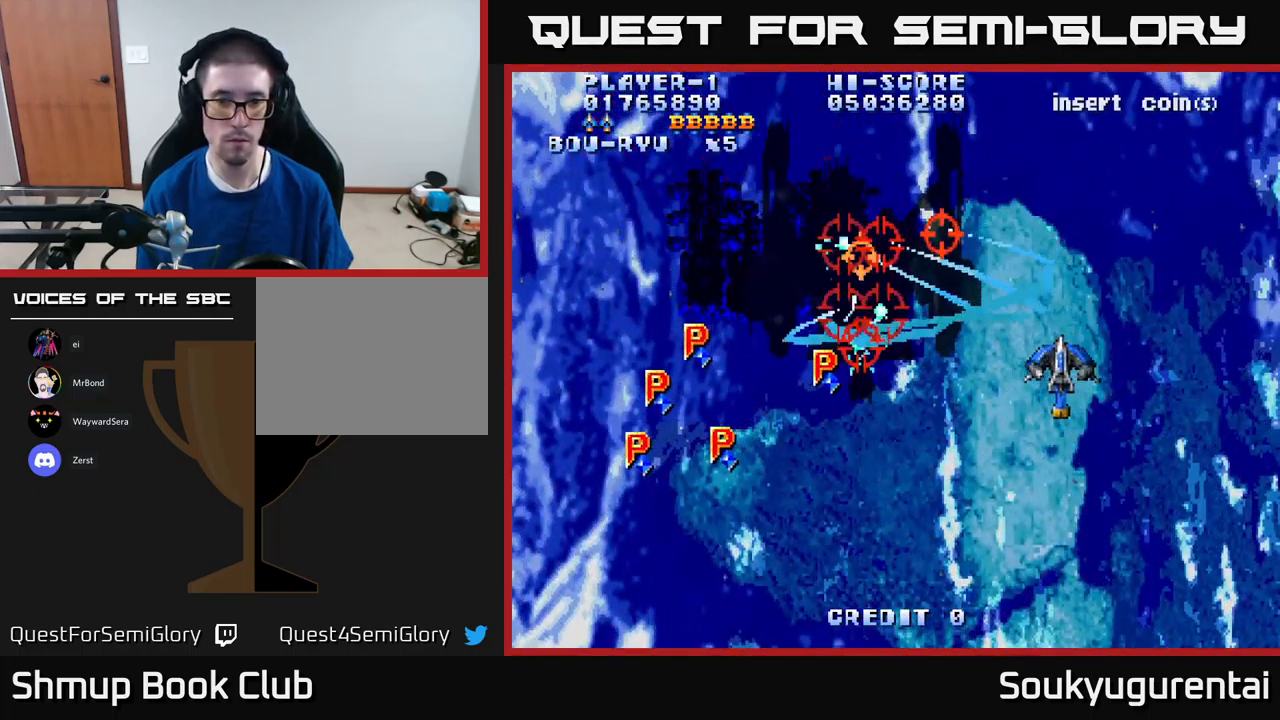
{"buttons": ["A", "DPAD_UP", "DPAD_LEFT"], "left_stick": "center", "right_stick": "center", "events": [[50, "DPAD_RIGHT", "up"], [133, "DPAD_DOWN", "up"], [150, "DPAD_LEFT", "down"], [350, "DPAD_UP", "down"]]}
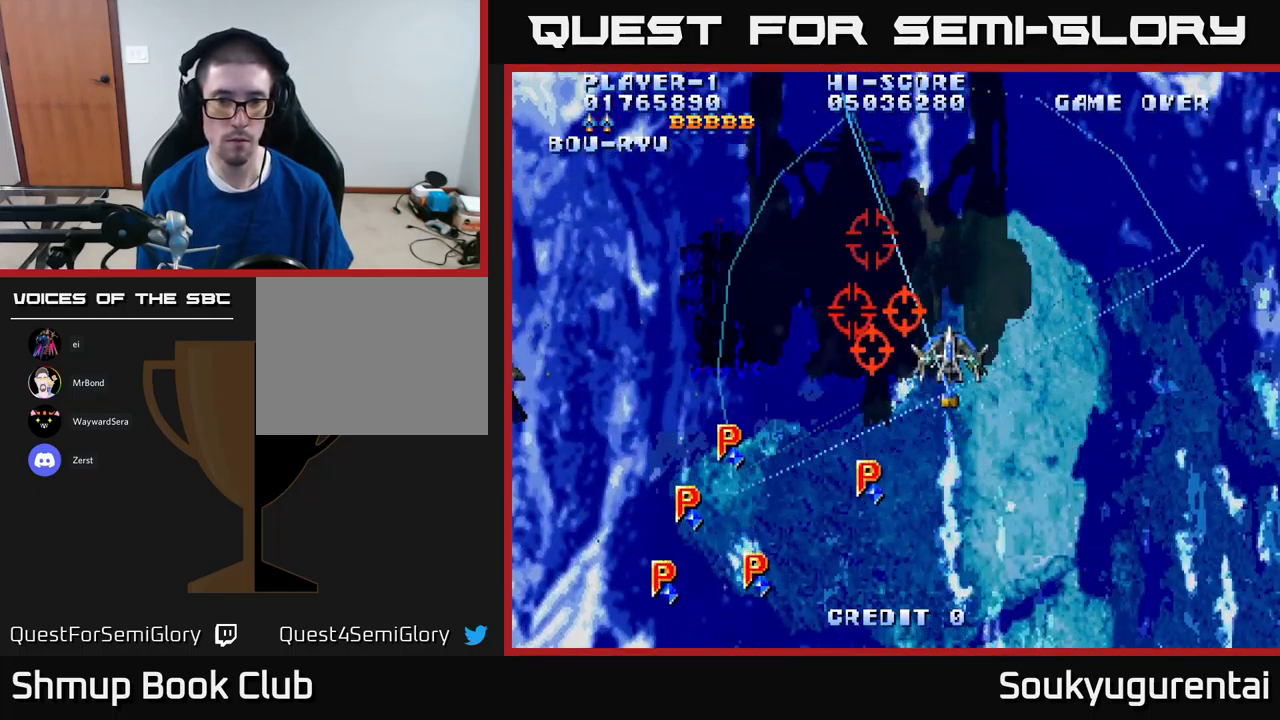
{"buttons": ["A", "DPAD_DOWN"], "left_stick": "center", "right_stick": "center", "events": [[66, "DPAD_UP", "up"], [133, "DPAD_DOWN", "down"], [283, "DPAD_DOWN", "up"], [333, "A", "up"], [400, "A", "down"], [416, "DPAD_DOWN", "down"], [433, "DPAD_LEFT", "up"]]}
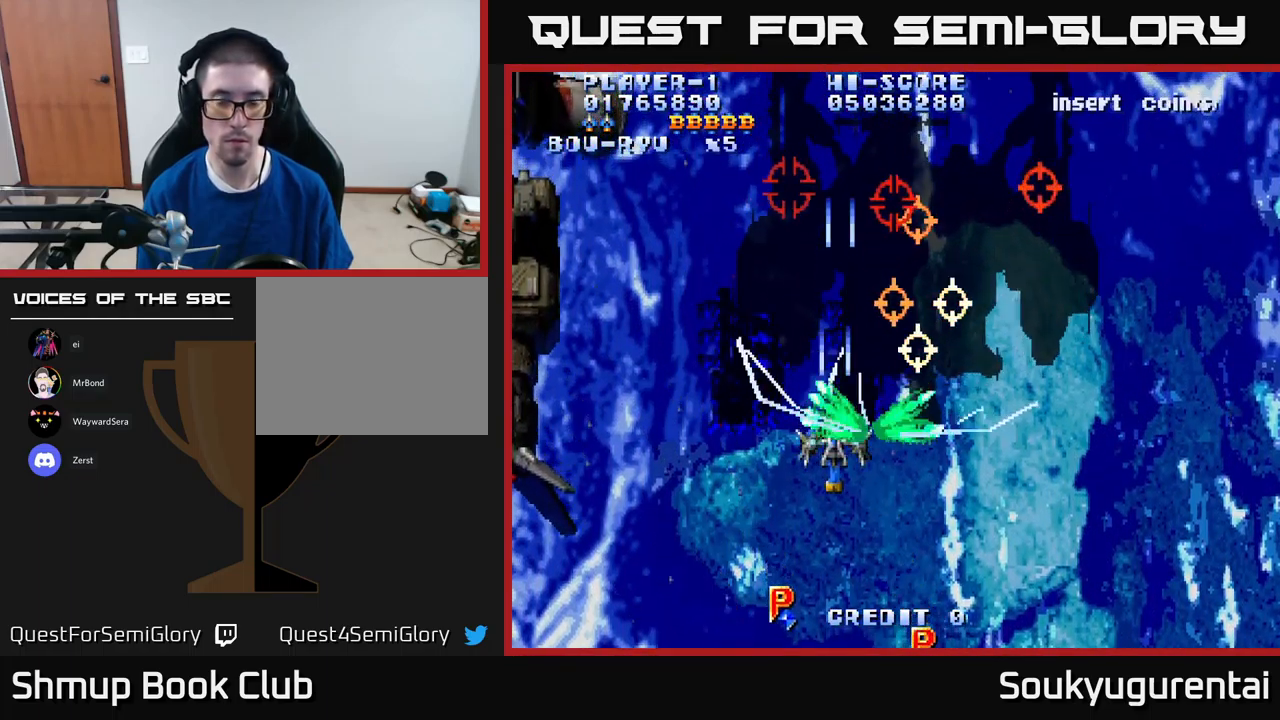
{"buttons": ["A", "DPAD_RIGHT"], "left_stick": "center", "right_stick": "center", "events": [[250, "DPAD_RIGHT", "down"], [316, "DPAD_DOWN", "up"]]}
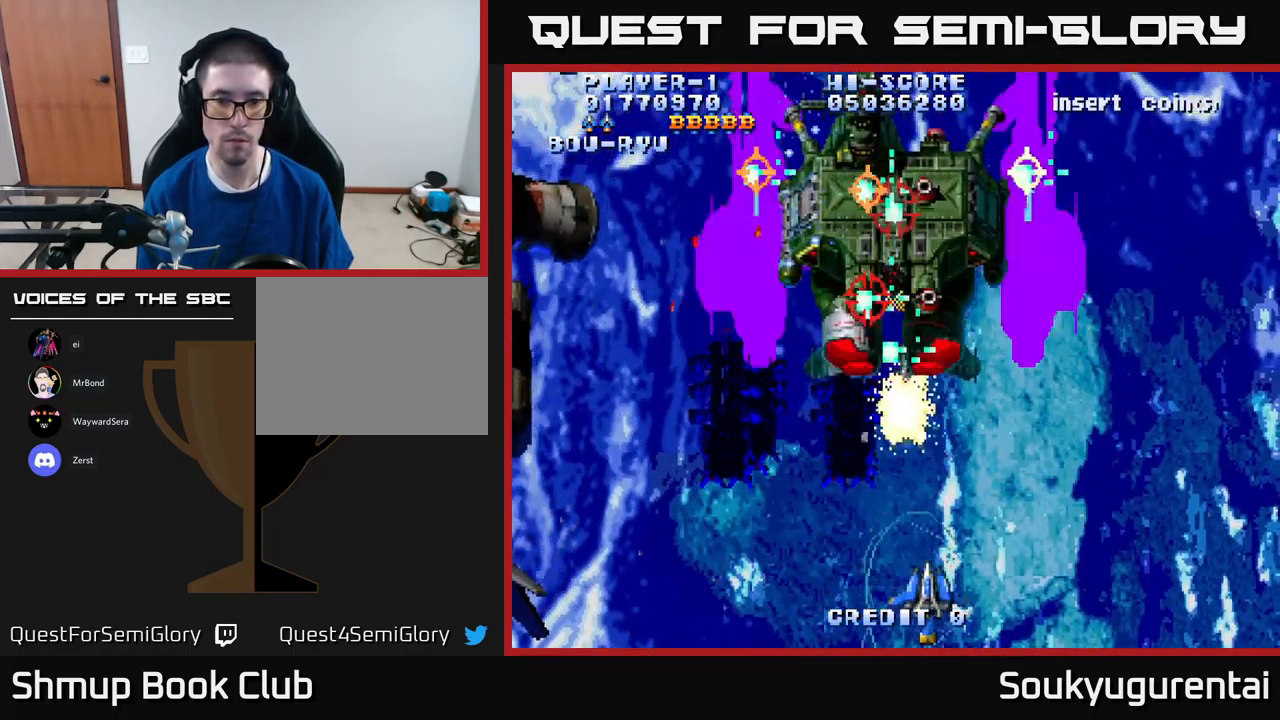
{"buttons": ["A", "DPAD_UP"], "left_stick": "center", "right_stick": "center", "events": [[16, "DPAD_RIGHT", "up"], [16, "DPAD_UP", "down"], [167, "DPAD_UP", "up"], [317, "DPAD_LEFT", "down"], [400, "DPAD_UP", "down"], [467, "DPAD_LEFT", "up"]]}
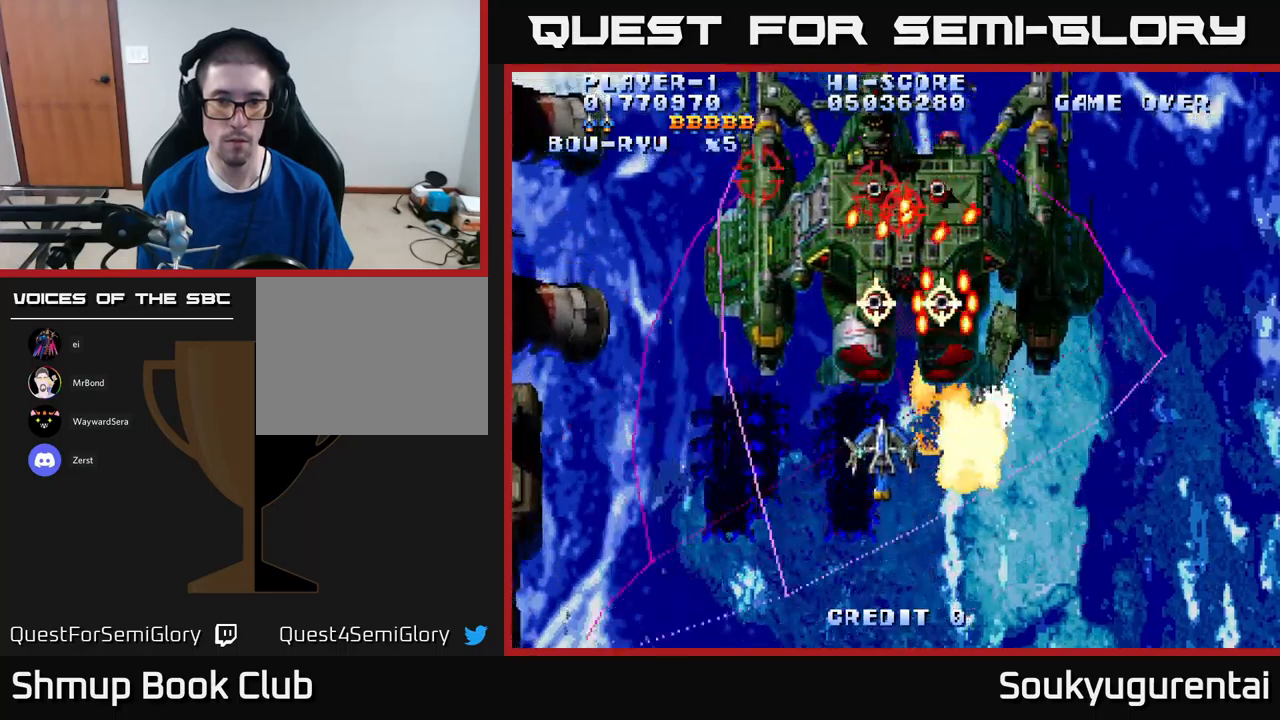
{"buttons": ["A", "DPAD_DOWN"], "left_stick": "center", "right_stick": "center", "events": [[50, "DPAD_UP", "up"], [133, "DPAD_DOWN", "down"], [183, "A", "up"], [200, "DPAD_RIGHT", "down"], [250, "A", "down"], [450, "DPAD_RIGHT", "up"]]}
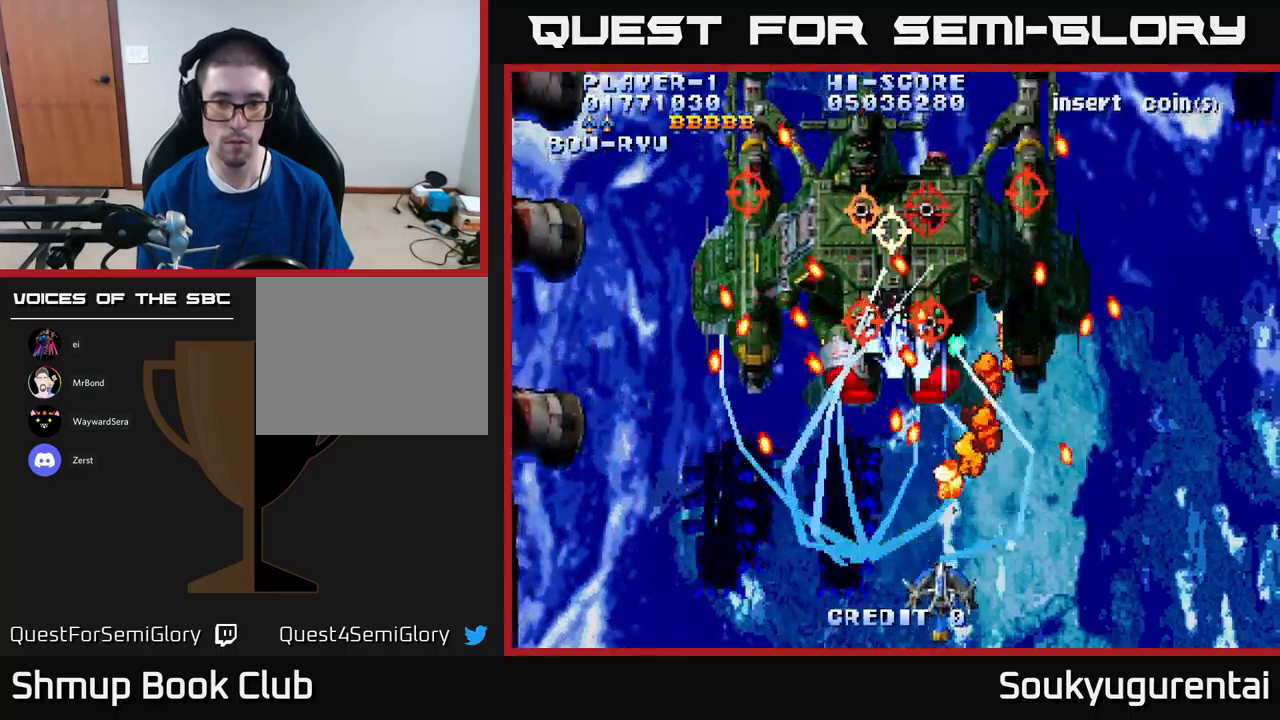
{"buttons": ["A"], "left_stick": "center", "right_stick": "center", "events": [[50, "DPAD_RIGHT", "down"], [67, "DPAD_DOWN", "up"], [233, "DPAD_RIGHT", "up"]]}
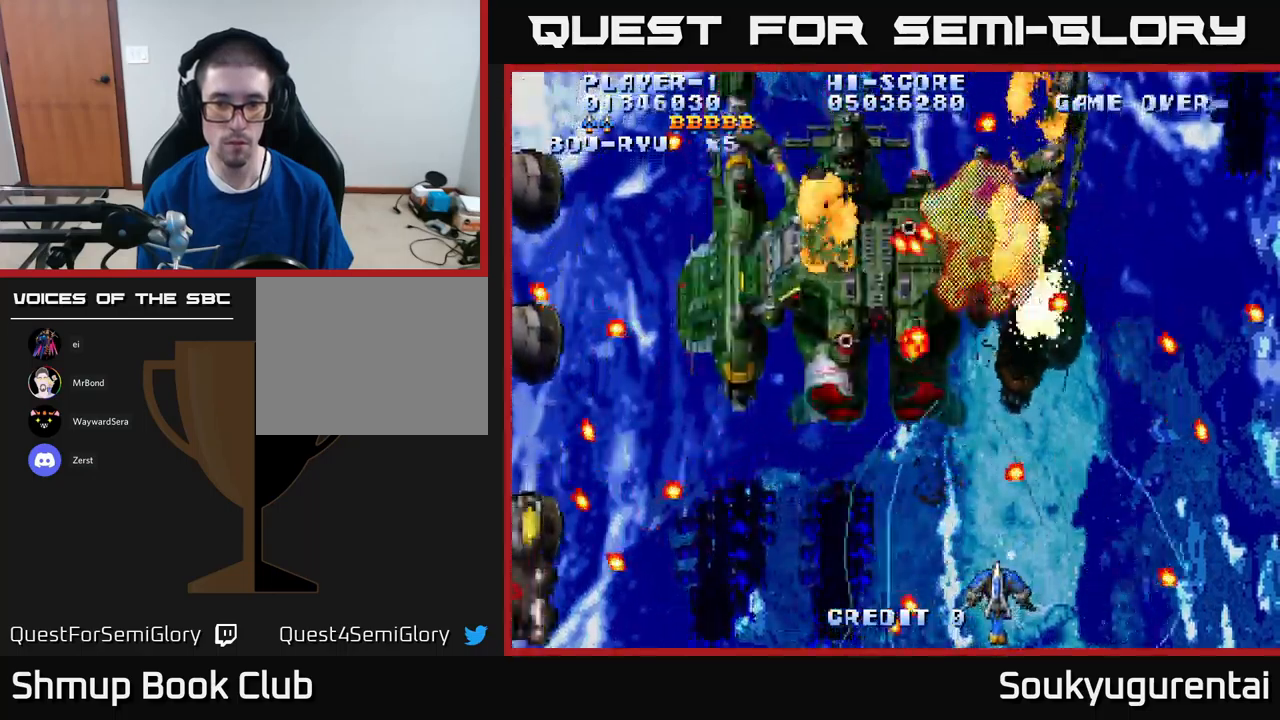
{"buttons": ["A", "DPAD_DOWN", "DPAD_RIGHT"], "left_stick": "center", "right_stick": "center", "events": [[50, "DPAD_LEFT", "down"], [100, "DPAD_UP", "down"], [317, "DPAD_UP", "up"], [367, "DPAD_DOWN", "down"], [400, "DPAD_LEFT", "up"], [433, "DPAD_RIGHT", "down"]]}
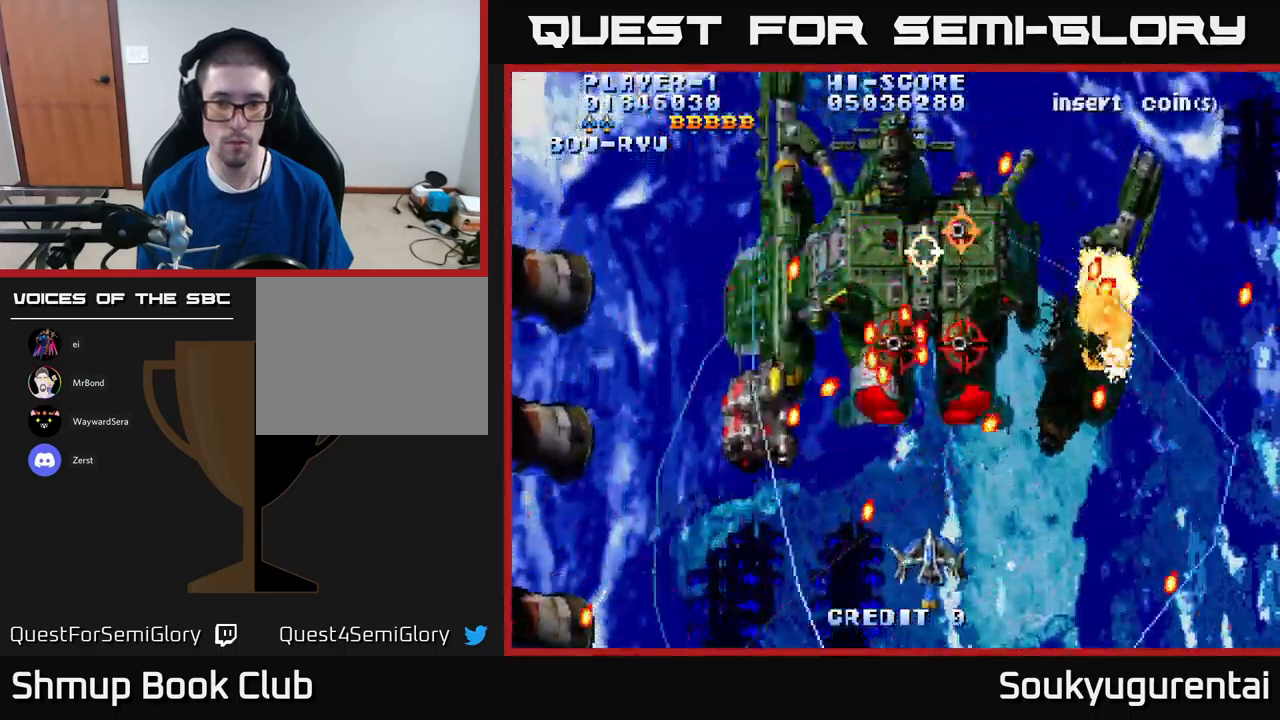
{"buttons": ["A", "DPAD_DOWN", "DPAD_RIGHT"], "left_stick": "center", "right_stick": "center"}
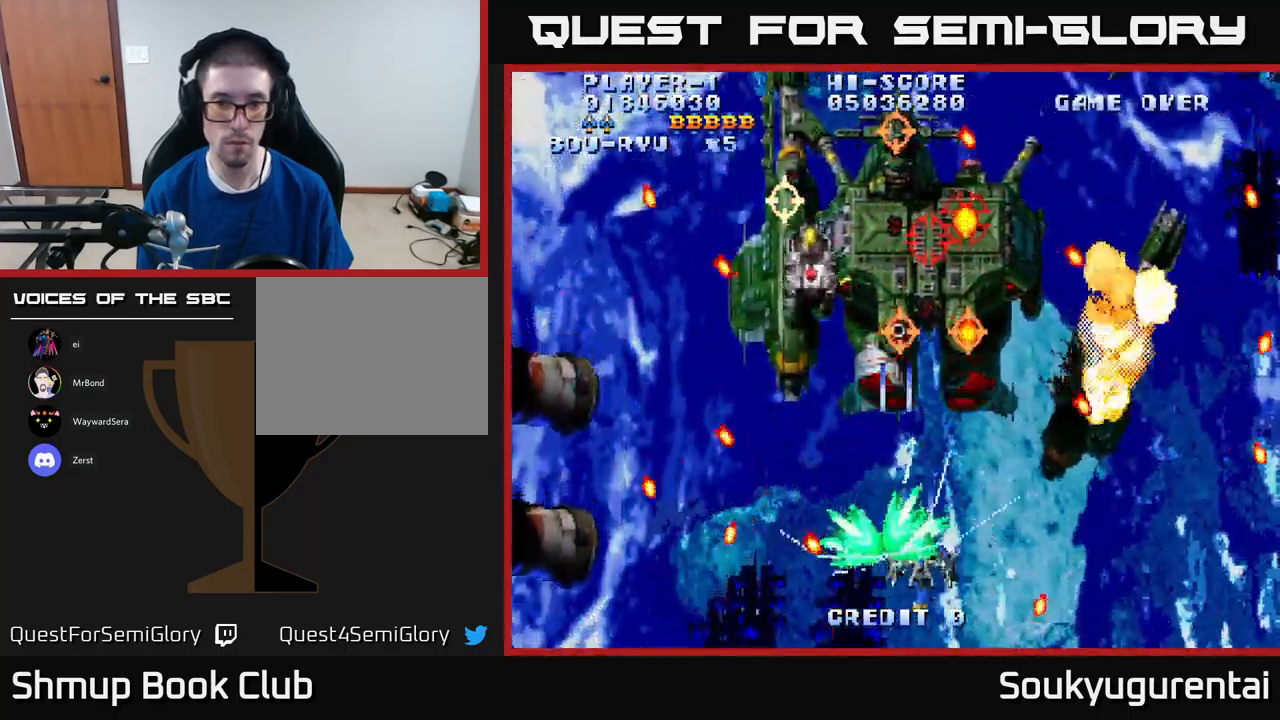
{"buttons": ["A"], "left_stick": "center", "right_stick": "center", "events": [[50, "DPAD_RIGHT", "up"], [217, "DPAD_DOWN", "up"], [300, "DPAD_LEFT", "down"], [433, "DPAD_LEFT", "up"]]}
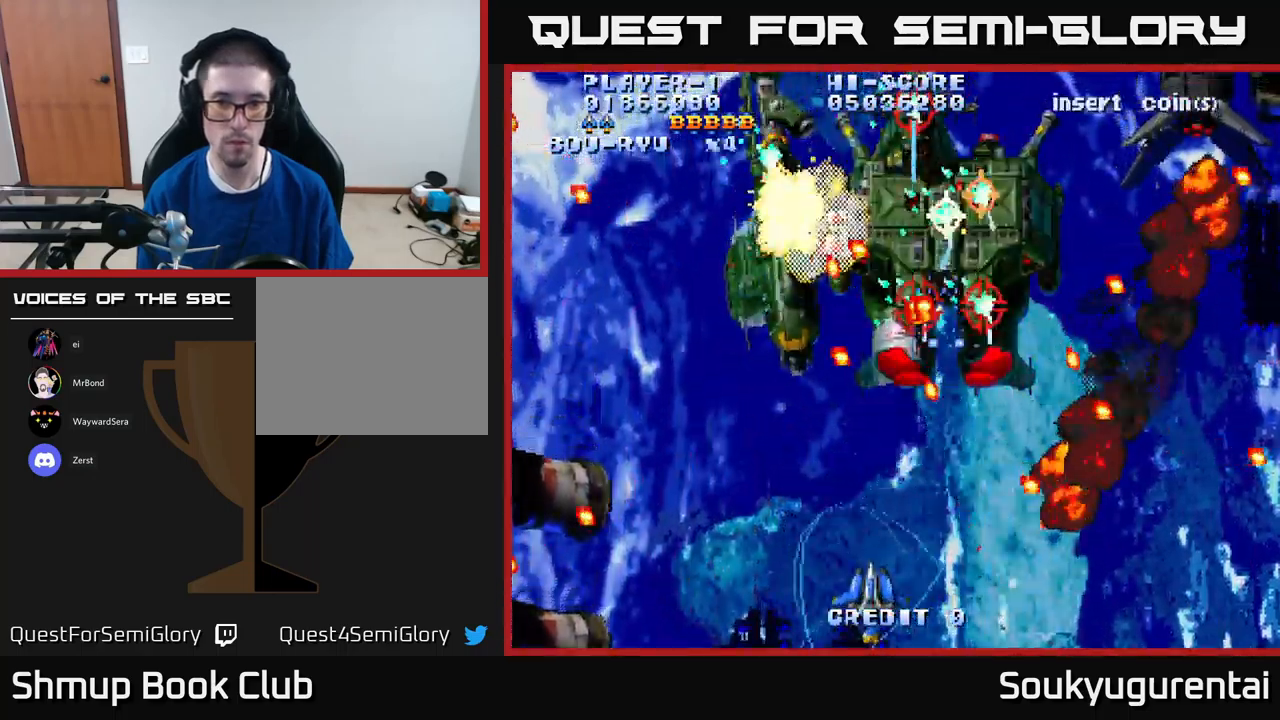
{"buttons": ["A", "DPAD_UP", "DPAD_RIGHT"], "left_stick": "center", "right_stick": "center", "events": [[283, "DPAD_LEFT", "down"], [333, "DPAD_UP", "down"], [417, "DPAD_LEFT", "up"], [483, "DPAD_RIGHT", "down"]]}
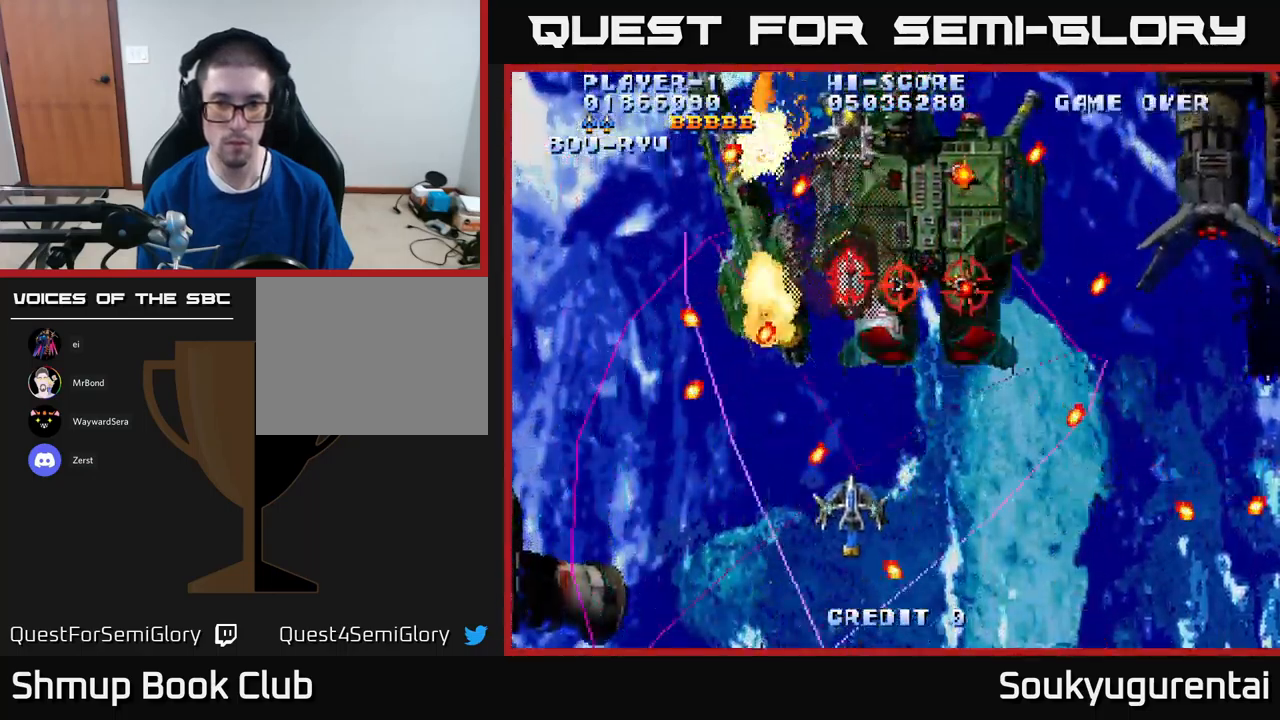
{"buttons": ["A", "DPAD_DOWN"], "left_stick": "center", "right_stick": "center", "events": [[33, "DPAD_UP", "up"], [150, "DPAD_RIGHT", "up"], [167, "DPAD_UP", "down"], [283, "DPAD_RIGHT", "down"], [383, "DPAD_RIGHT", "up"], [417, "DPAD_UP", "up"], [433, "DPAD_DOWN", "down"]]}
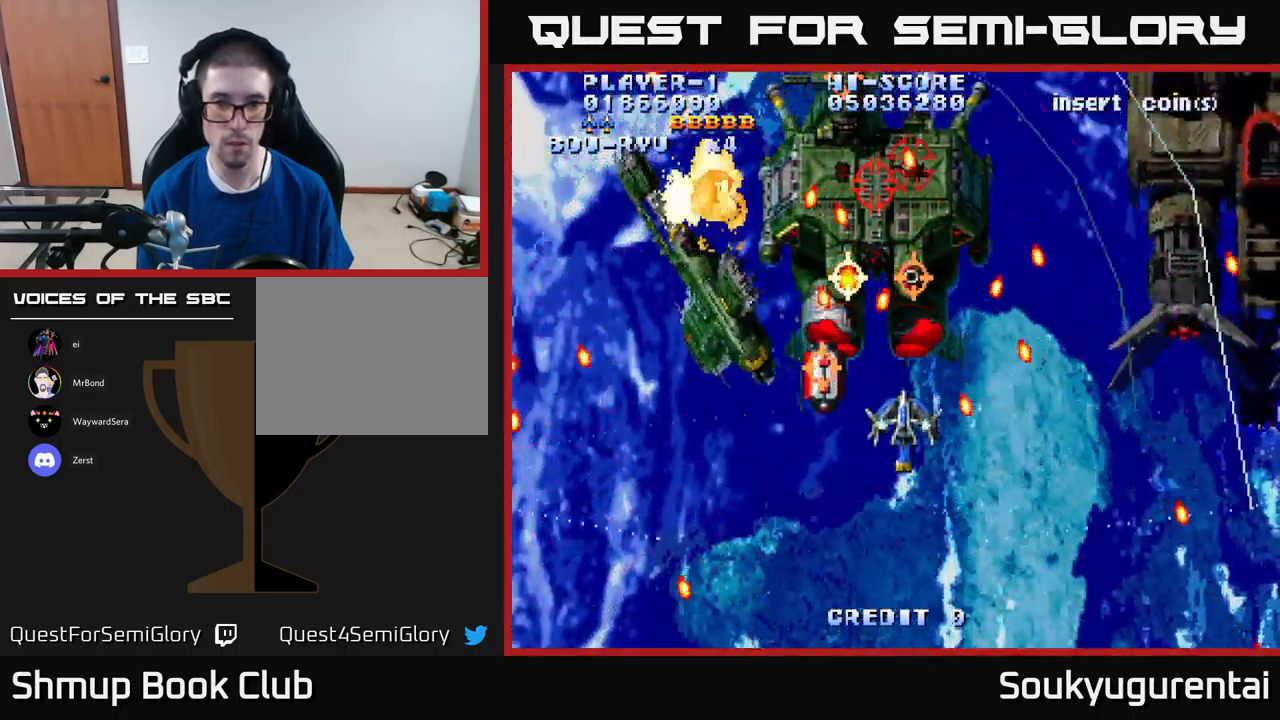
{"buttons": ["A"], "left_stick": "center", "right_stick": "center", "events": [[33, "A", "up"], [83, "A", "down"], [283, "DPAD_RIGHT", "down"], [333, "DPAD_DOWN", "up"], [350, "DPAD_RIGHT", "up"]]}
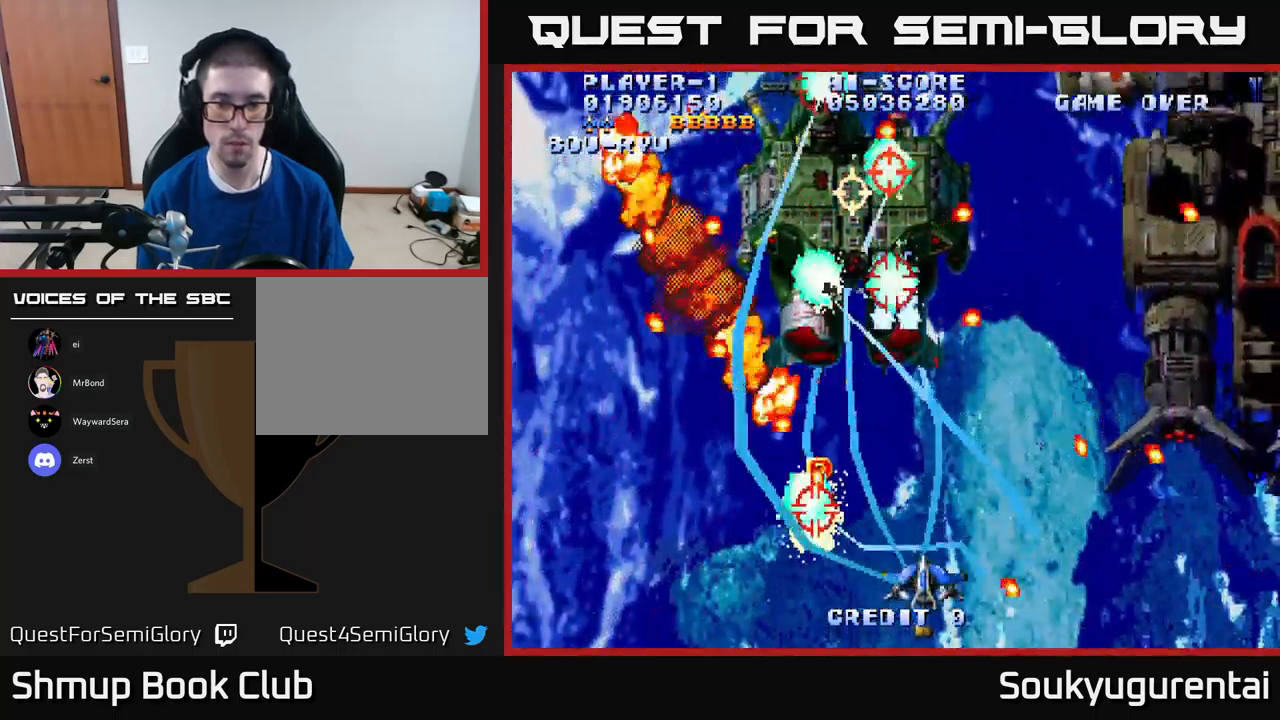
{"buttons": ["A", "DPAD_LEFT"], "left_stick": "center", "right_stick": "center", "events": [[183, "DPAD_RIGHT", "down"], [317, "DPAD_RIGHT", "up"], [350, "DPAD_UP", "down"], [417, "DPAD_LEFT", "down"], [467, "DPAD_UP", "up"]]}
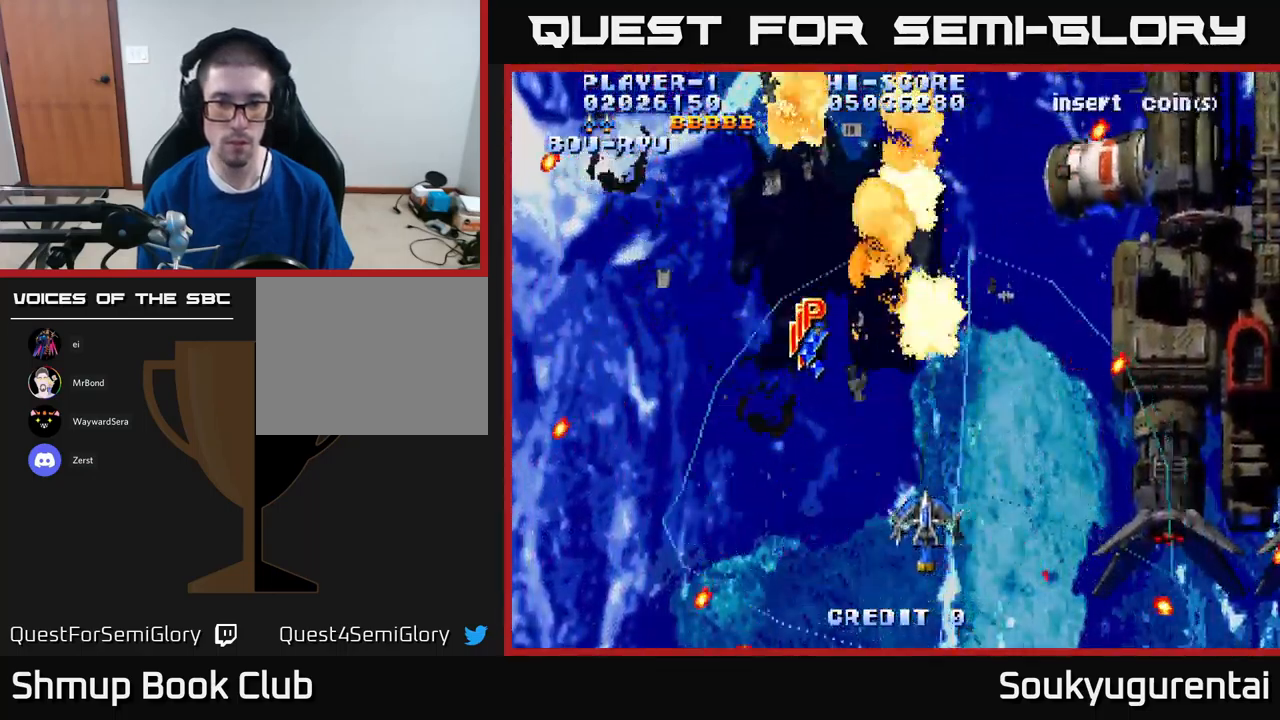
{"buttons": ["A"], "left_stick": "center", "right_stick": "center", "events": [[17, "DPAD_LEFT", "up"], [334, "DPAD_RIGHT", "down"], [484, "DPAD_RIGHT", "up"]]}
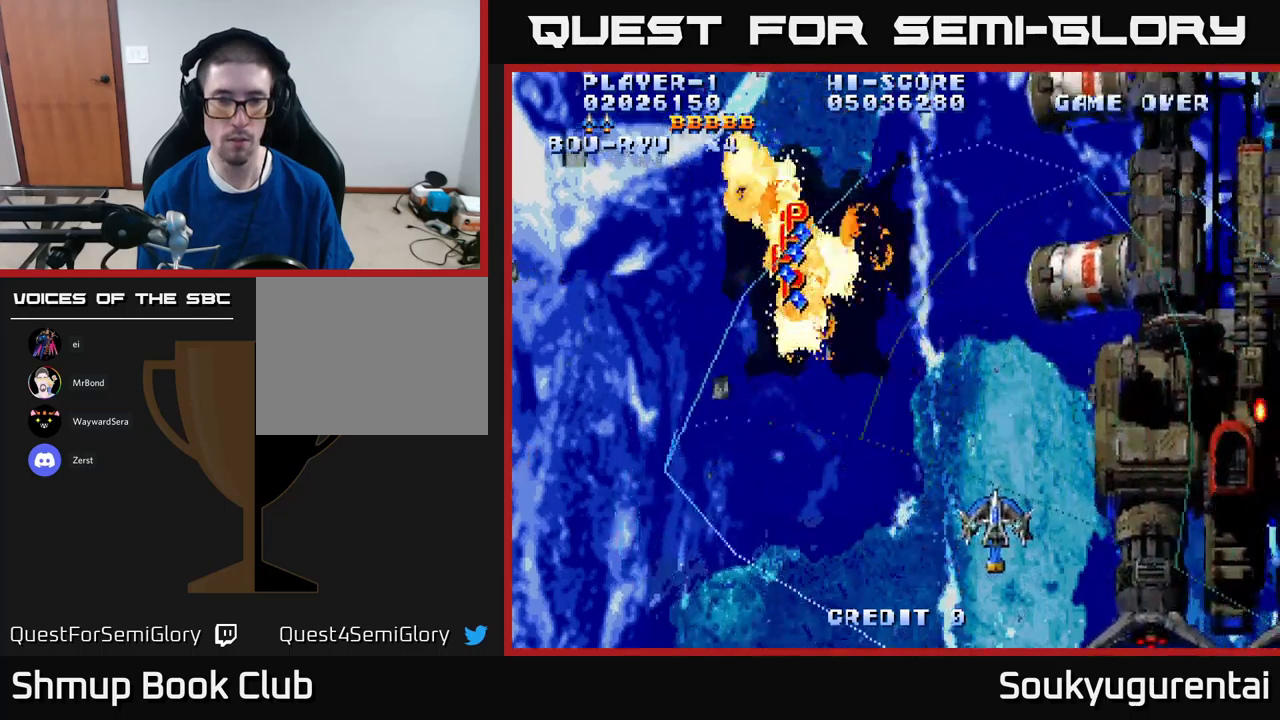
{"buttons": ["A"], "left_stick": "center", "right_stick": "center", "events": [[17, "DPAD_UP", "down"], [217, "DPAD_UP", "up"]]}
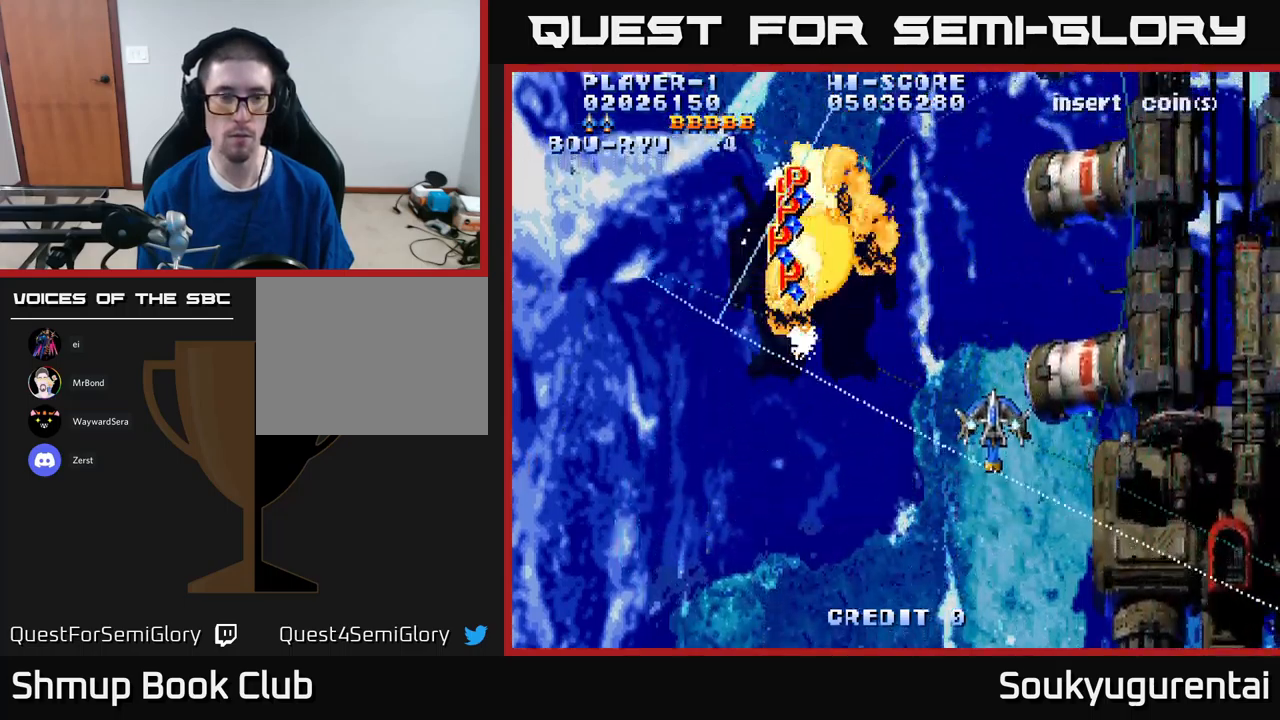
{"buttons": ["A"], "left_stick": "center", "right_stick": "center", "events": [[17, "DPAD_UP", "down"], [167, "DPAD_UP", "up"]]}